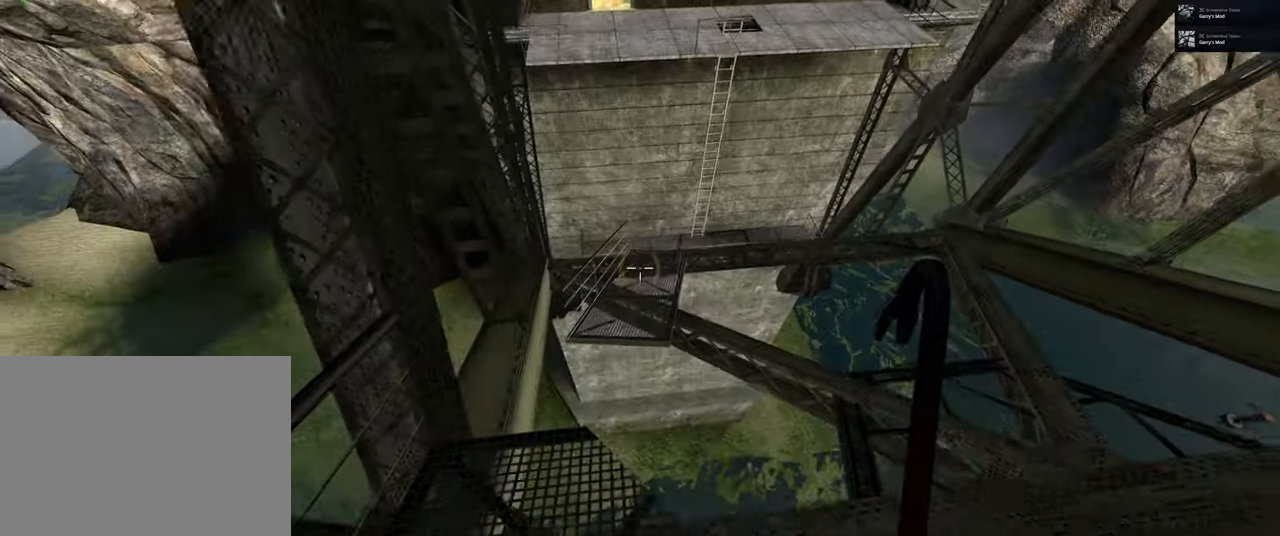
Gameplay with keyboard and mouse; each line is a JSON object with the keys and mouse buttons held at the frame after it. "events" lists presses ("down") and releases ("up") of "1", "2", "3", "4", "5", "a", "alt", "b", "c", "ctrl", "d", "e", "f", "g", "q", "r", "s", "shift", "space", "t", "tab", "v", "w", "x", "z", "mouse_left", "mouse_wheel", "mouse_right" and "mouse_mb5" between this image and that frame as [ms after this image, input, new state], when the widget could be followed in between. "mouse_left", "mouse_wheel", "mouse_right", "mouse_mb5" = the "left", "wheel", "right", "mb5" buttons of the "mouse" list. No other keys are recorded. "wheel" means that the mouse wheel is clicked or scrolled. Mouse movement is not recorded. Not read: mouse_mb4.
{"keys": ["w"], "mouse": [], "events": []}
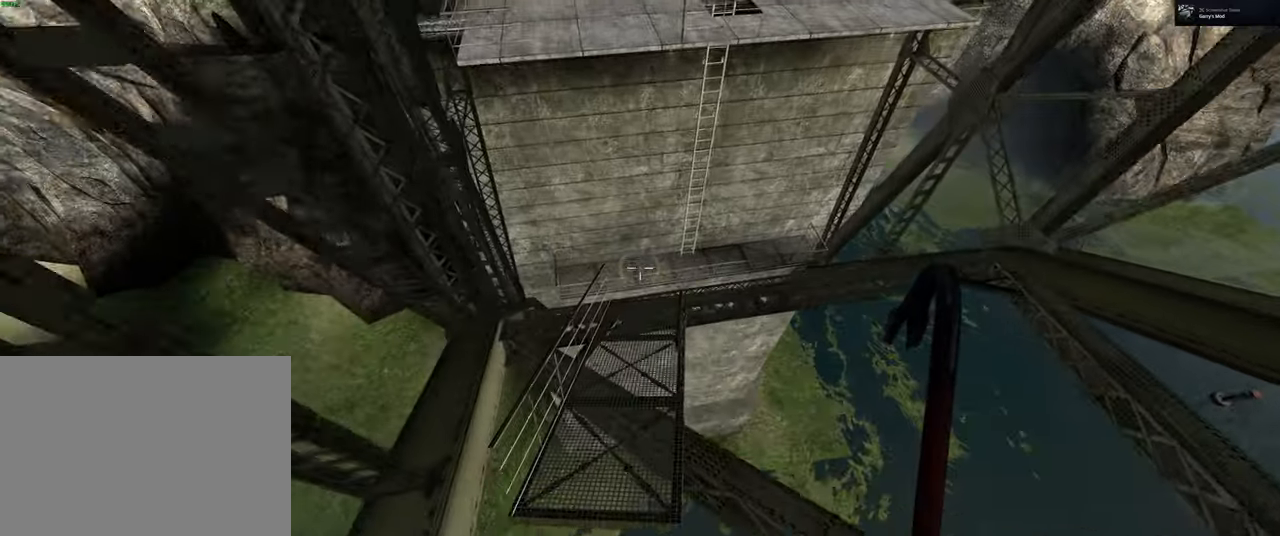
{"keys": ["s"], "mouse": [], "events": [[33, "a", "down"], [100, "w", "up"], [150, "a", "up"], [383, "s", "down"]]}
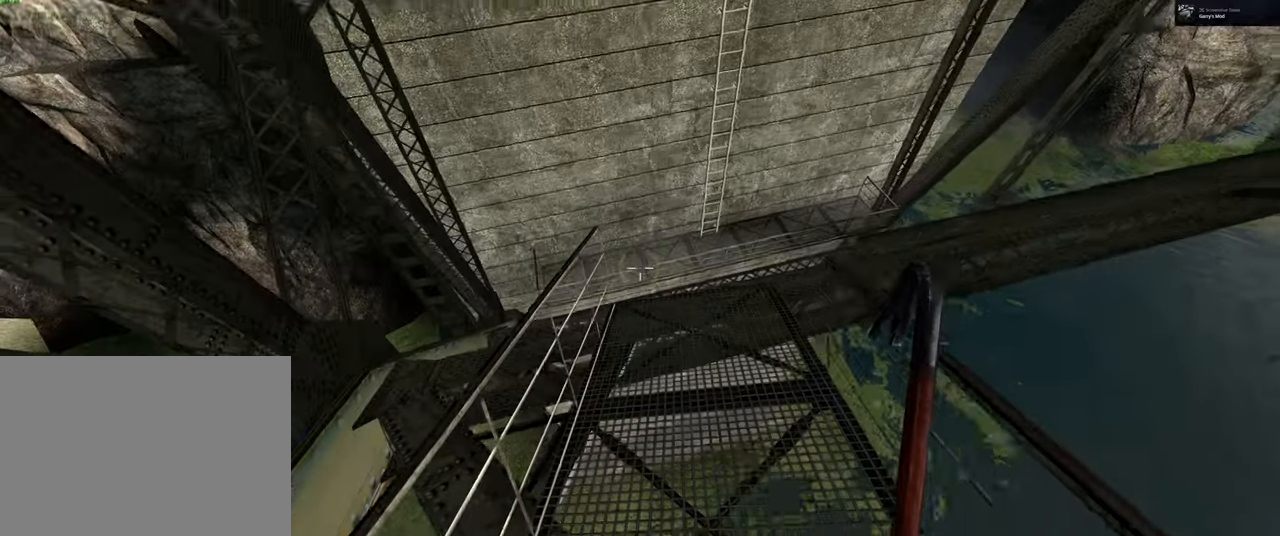
{"keys": ["shift", "w"], "mouse": [], "events": [[17, "s", "up"], [400, "w", "down"], [433, "shift", "down"]]}
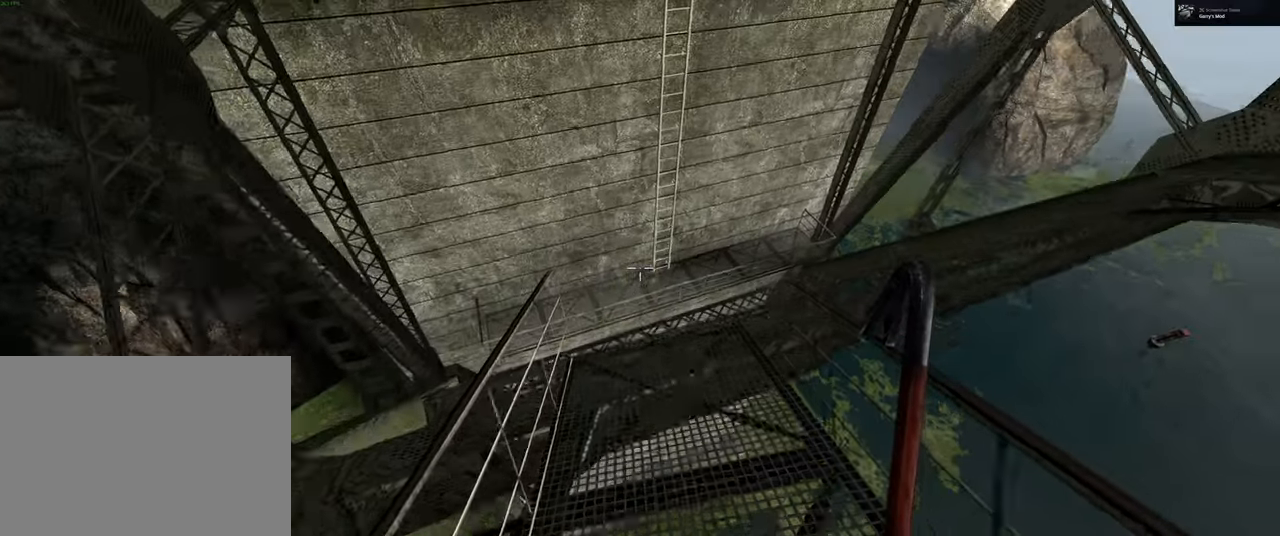
{"keys": [], "mouse": [], "events": [[167, "space", "down"], [267, "d", "down"], [300, "shift", "up"], [300, "space", "up"], [300, "w", "up"], [417, "d", "up"]]}
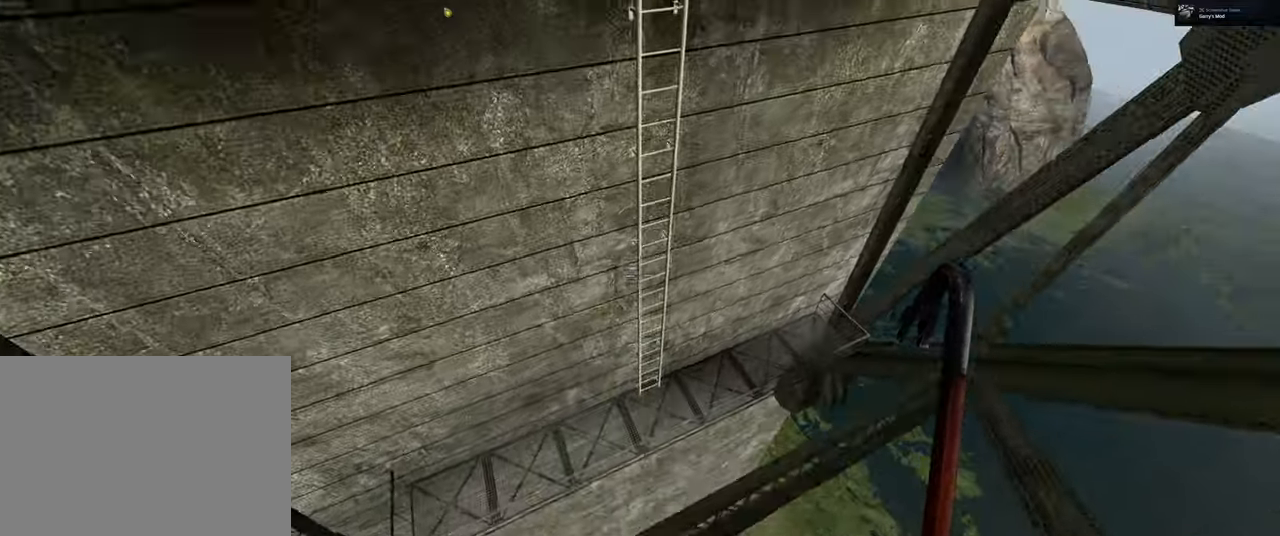
{"keys": ["e", "w"], "mouse": [], "events": [[417, "e", "down"], [483, "w", "down"]]}
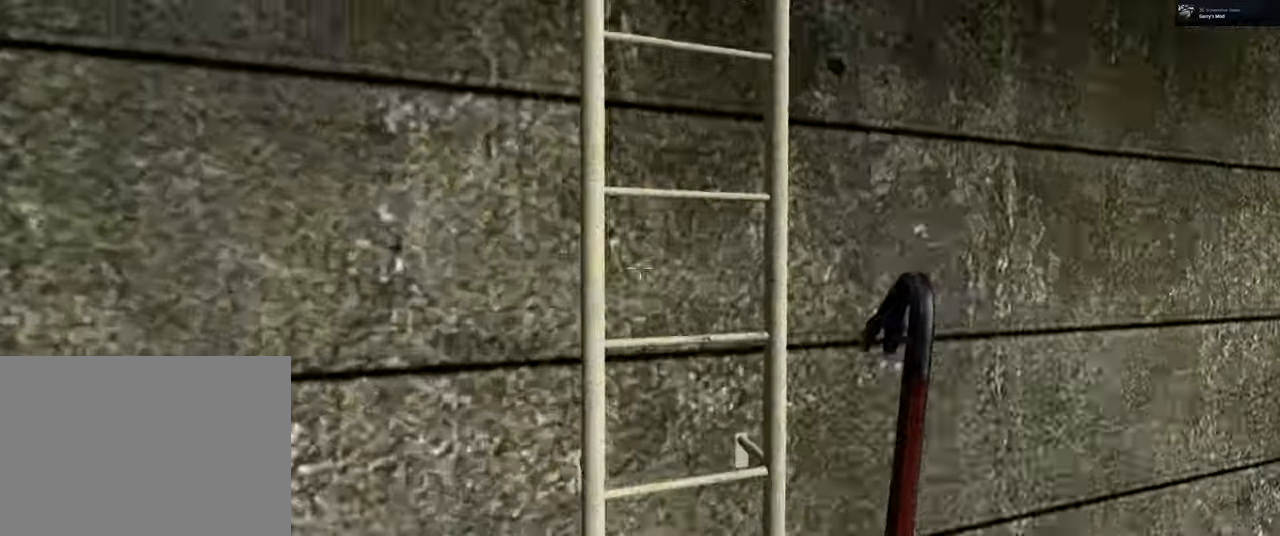
{"keys": ["w"], "mouse": [], "events": [[17, "e", "up"]]}
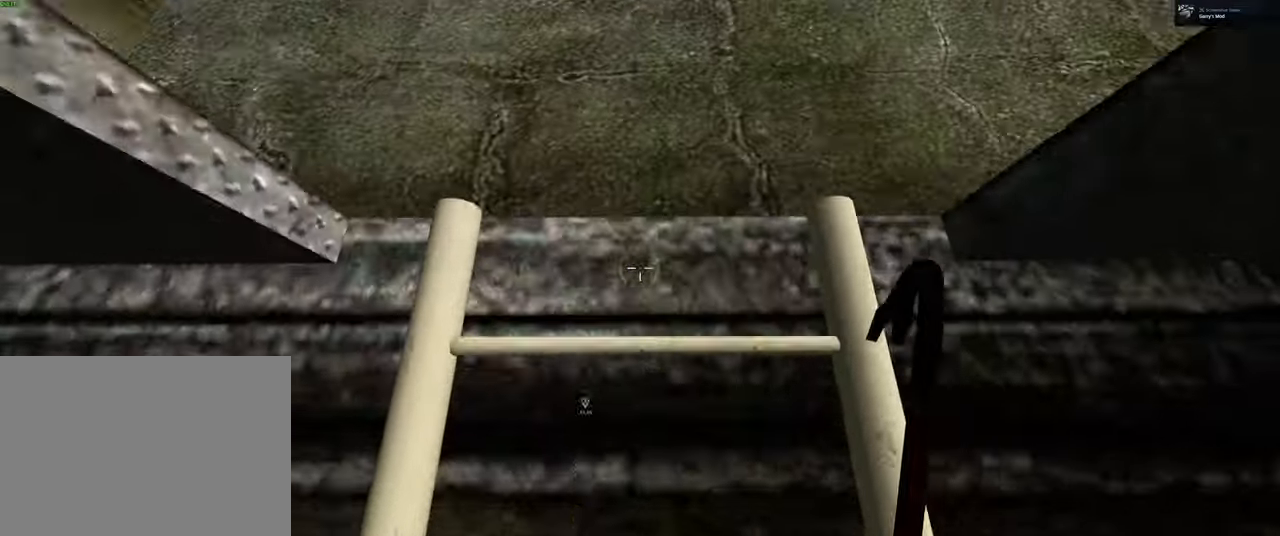
{"keys": ["w"], "mouse": [], "events": []}
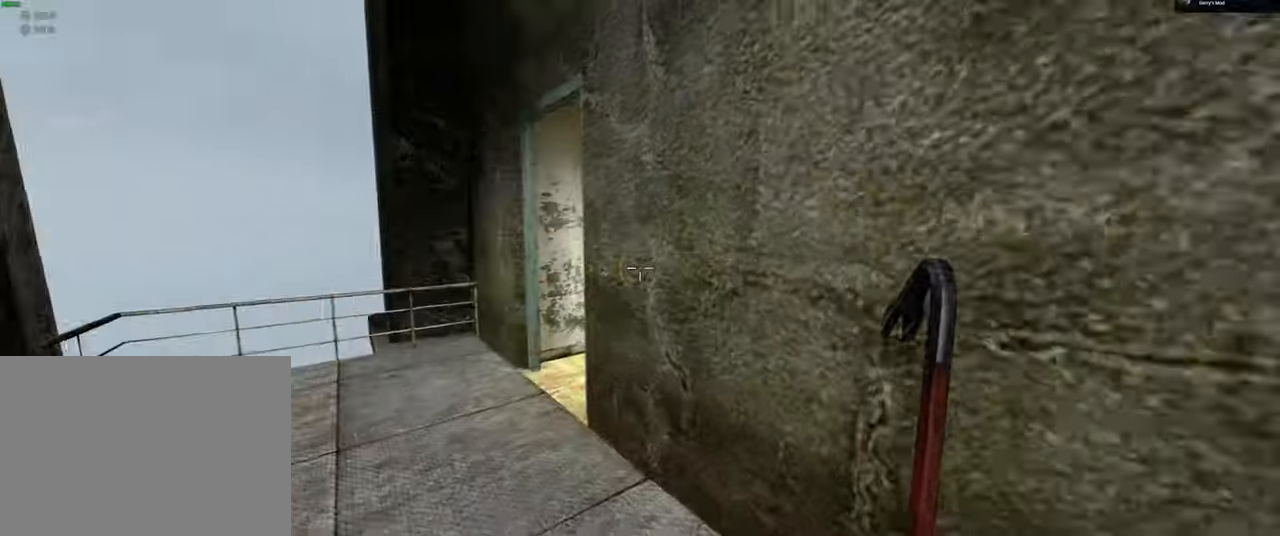
{"keys": ["w"], "mouse": [], "events": [[200, "a", "down"], [334, "a", "up"]]}
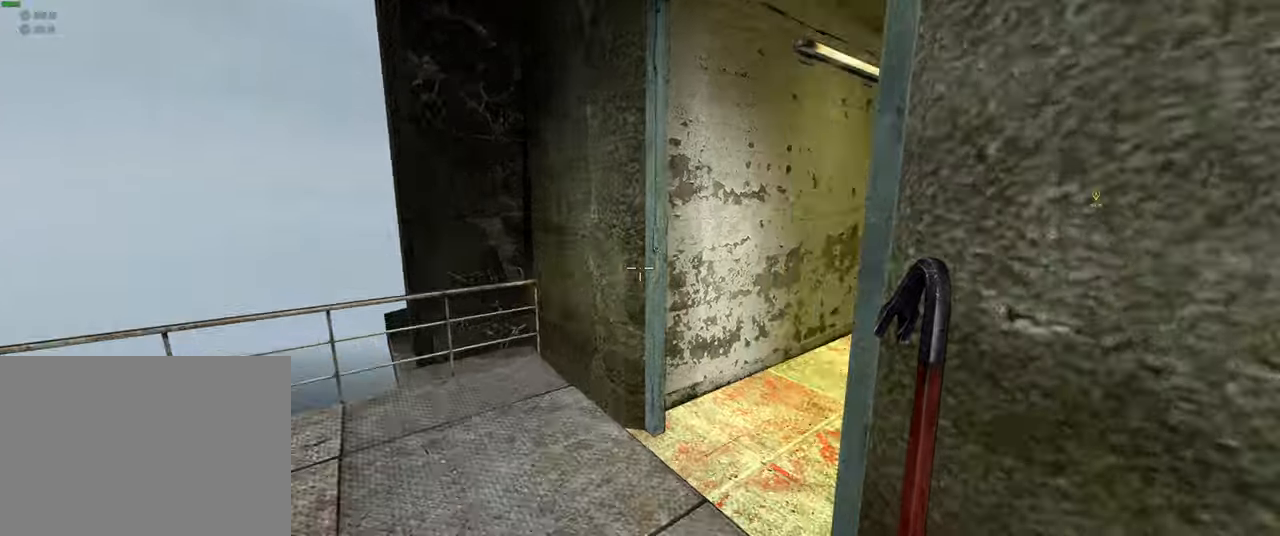
{"keys": ["w"], "mouse": [], "events": []}
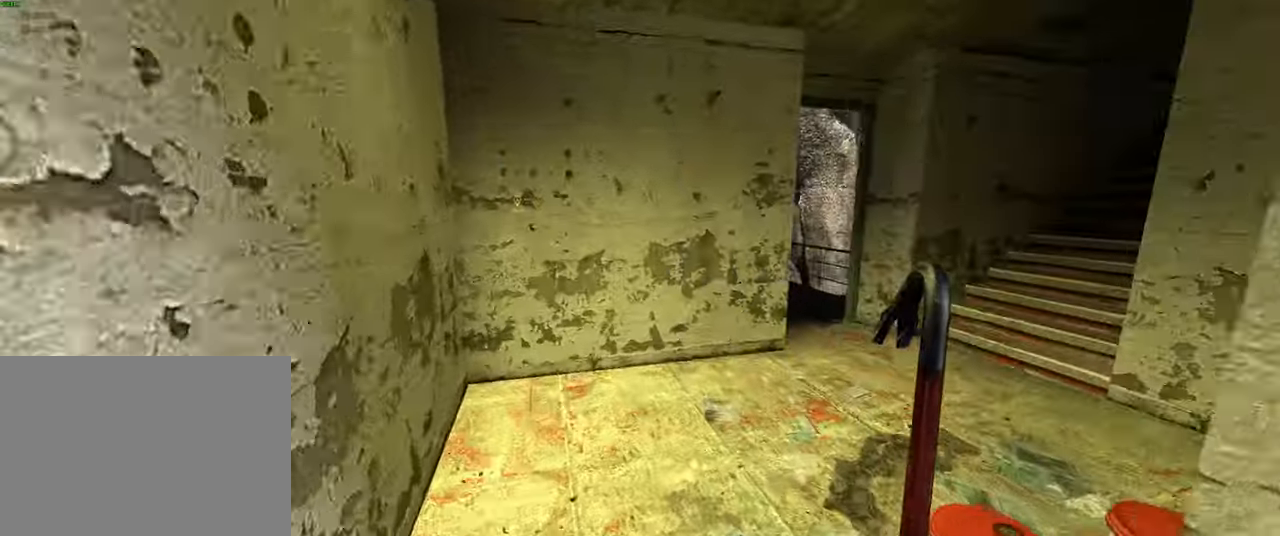
{"keys": ["w"], "mouse": [], "events": [[234, "mouse_left", "down"], [300, "mouse_left", "up"], [350, "d", "down"], [500, "d", "up"]]}
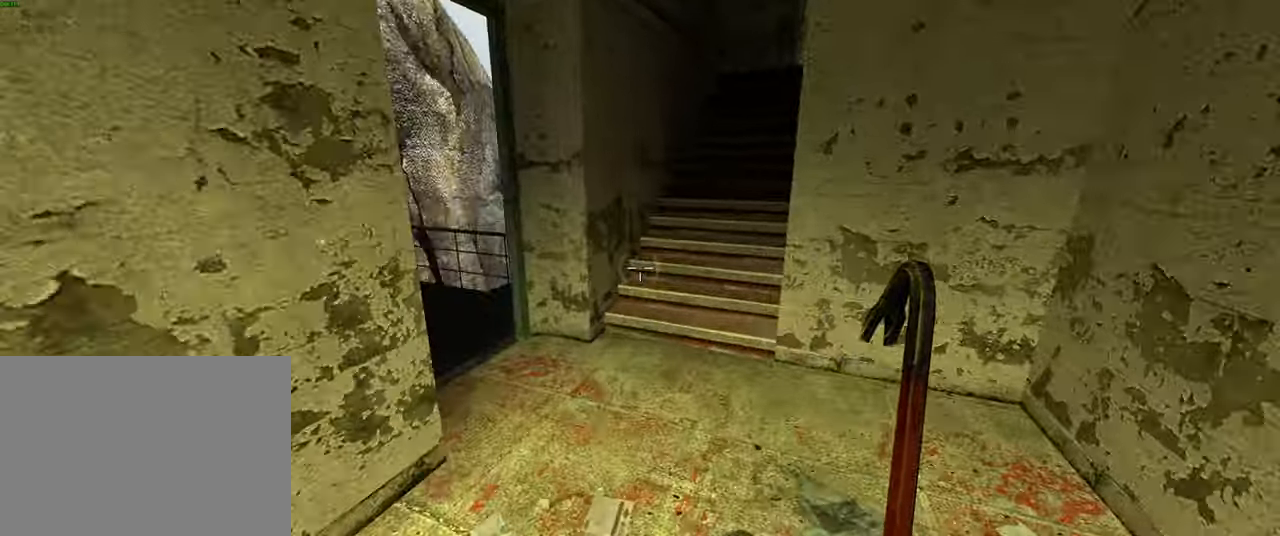
{"keys": ["w"], "mouse": [], "events": []}
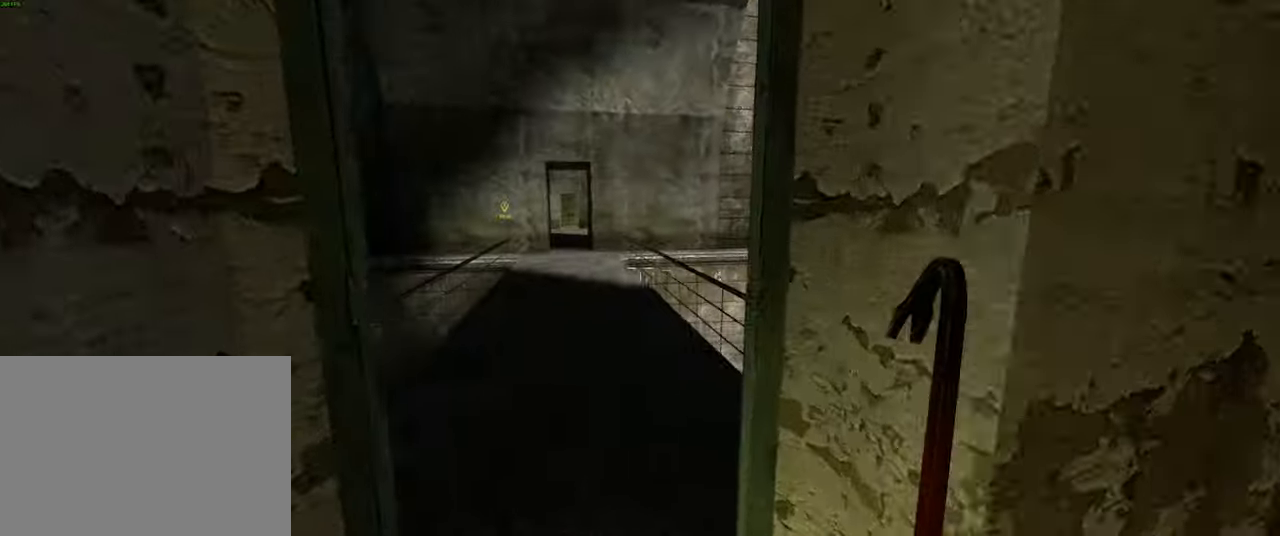
{"keys": ["shift", "w"], "mouse": [], "events": [[84, "shift", "down"]]}
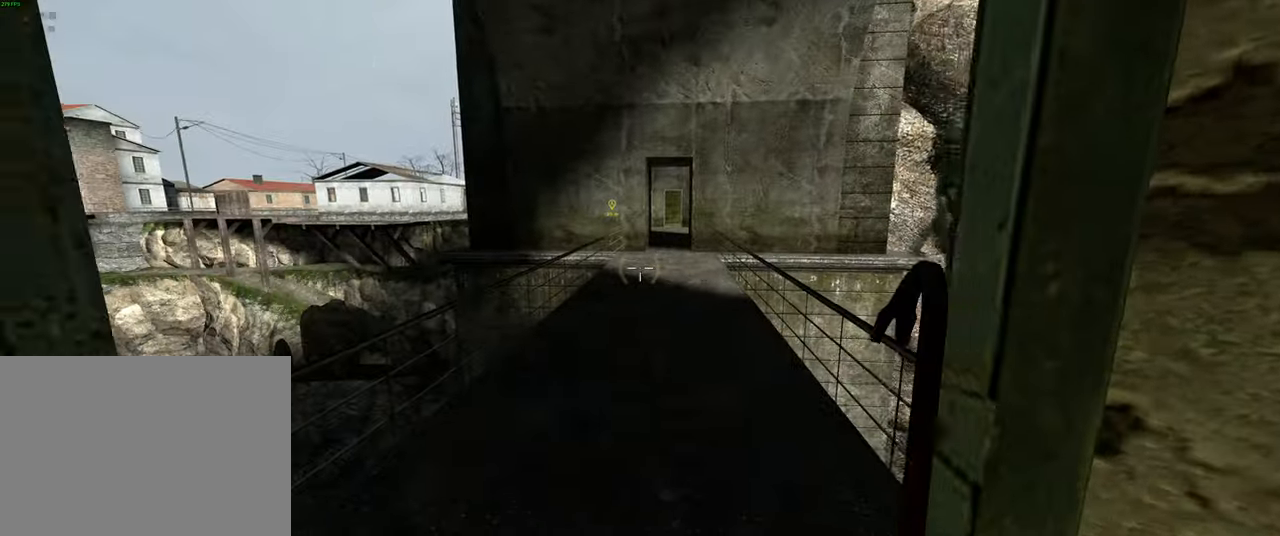
{"keys": ["shift", "w"], "mouse": [], "events": [[17, "a", "down"], [117, "a", "up"]]}
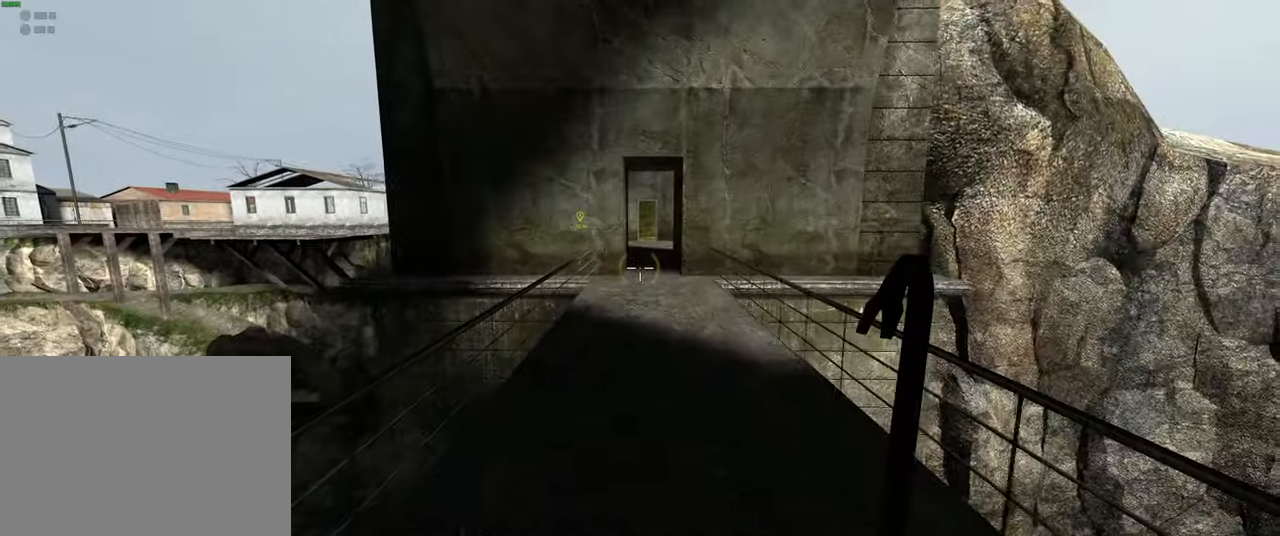
{"keys": ["shift", "w"], "mouse": [], "events": [[67, "mouse_wheel", "down"], [350, "mouse_wheel", "up"]]}
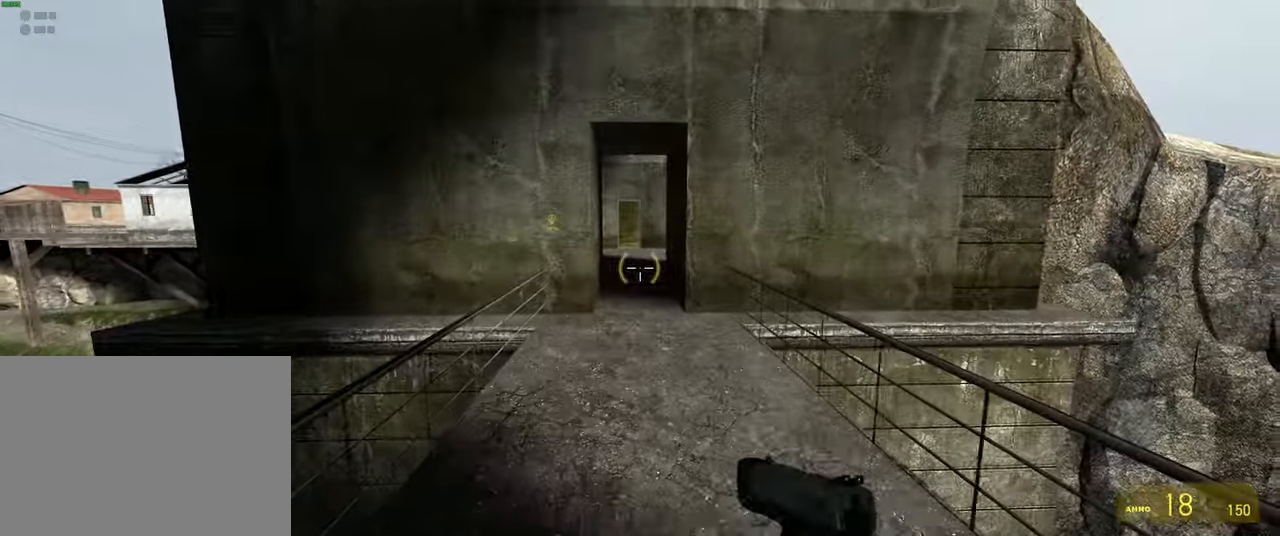
{"keys": ["shift", "w"], "mouse": [], "events": [[100, "space", "down"], [234, "space", "up"]]}
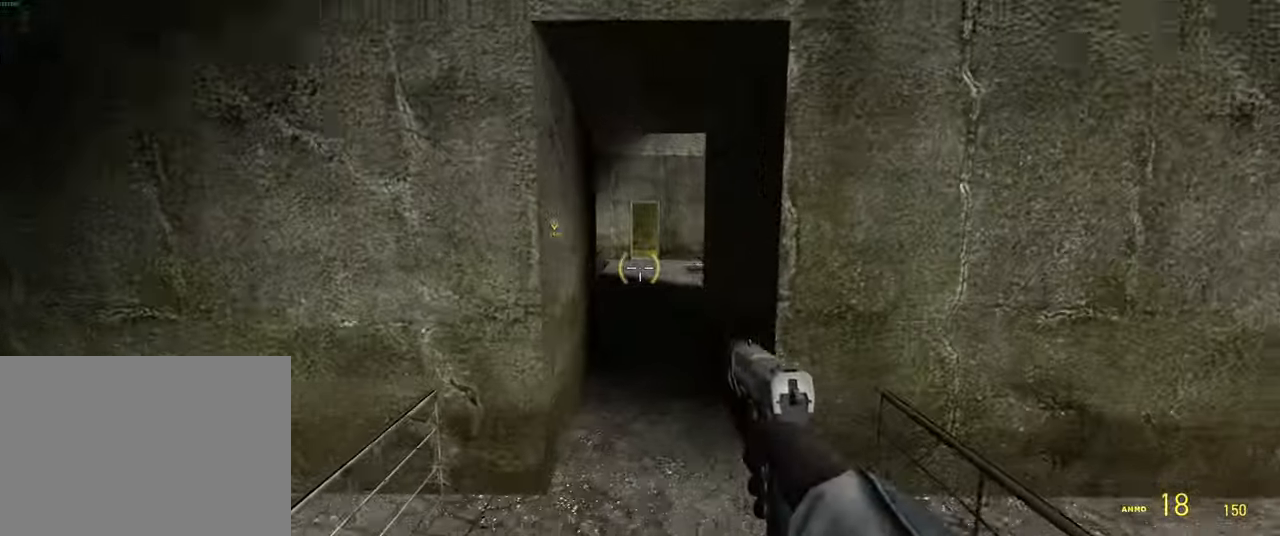
{"keys": ["shift", "w"], "mouse": [], "events": [[117, "mouse_wheel", "down"], [117, "space", "down"], [217, "space", "up"], [234, "mouse_wheel", "up"]]}
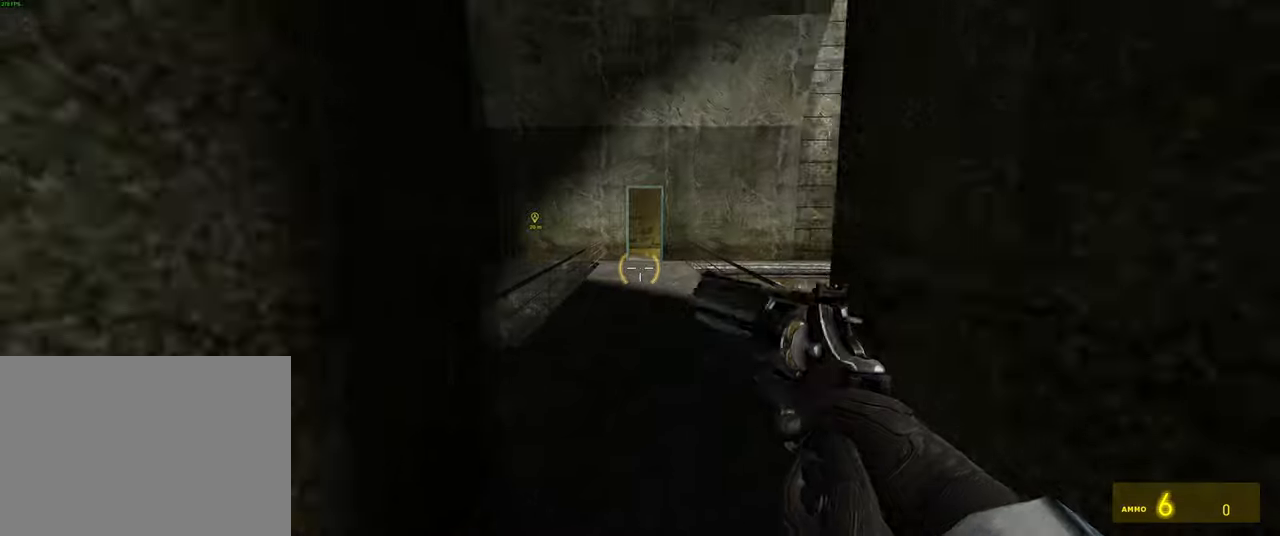
{"keys": ["shift", "w"], "mouse": [], "events": [[166, "space", "down"], [283, "space", "up"], [383, "mouse_wheel", "down"], [500, "mouse_wheel", "up"]]}
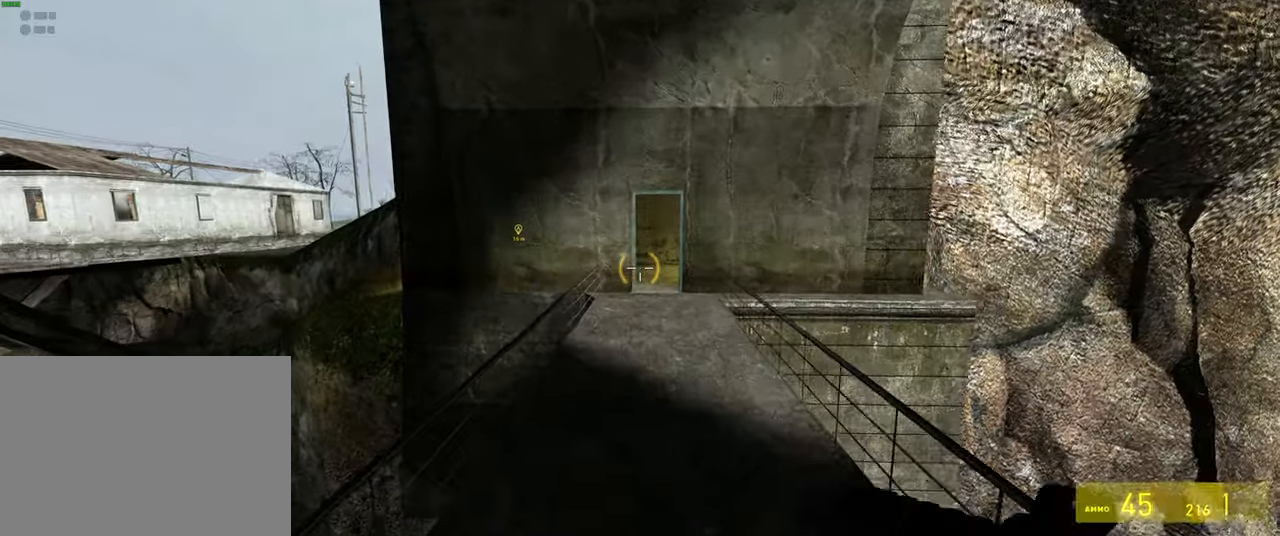
{"keys": ["shift", "w"], "mouse": [], "events": [[266, "space", "down"], [383, "space", "up"]]}
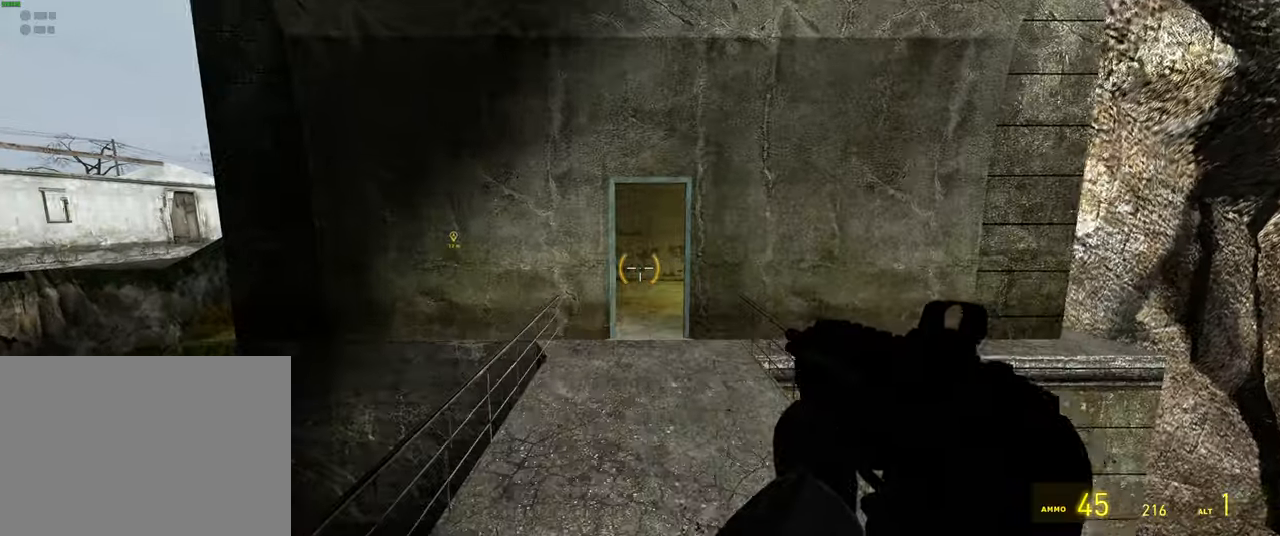
{"keys": [], "mouse": [], "events": [[300, "space", "down"], [316, "shift", "up"], [316, "w", "up"], [383, "d", "down"], [416, "space", "up"], [500, "d", "up"]]}
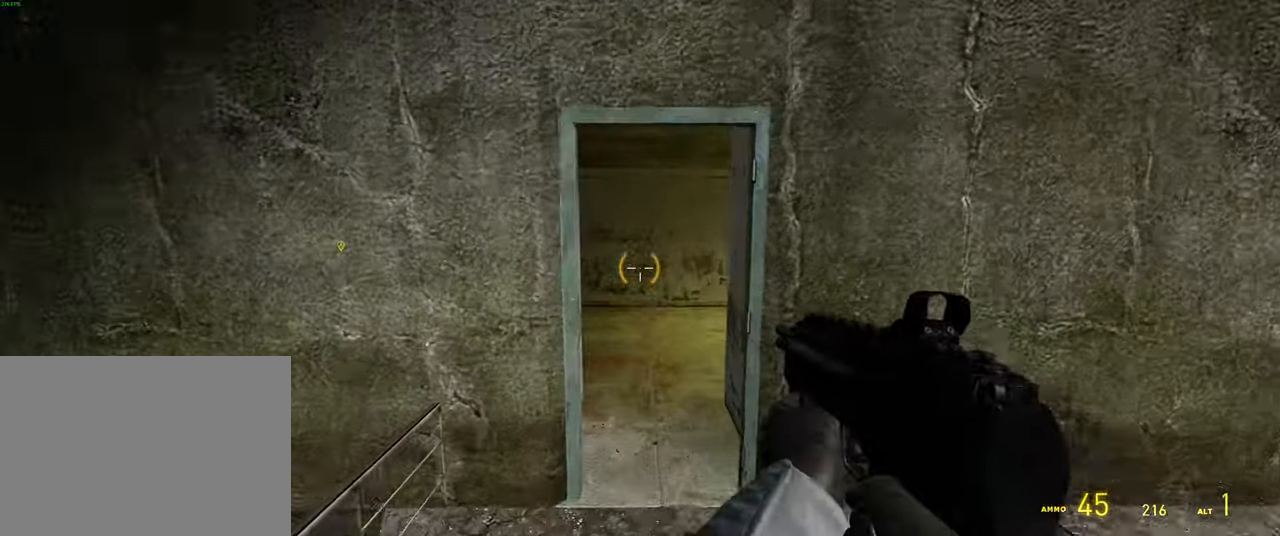
{"keys": ["d", "w"], "mouse": [], "events": [[50, "w", "down"], [500, "d", "down"]]}
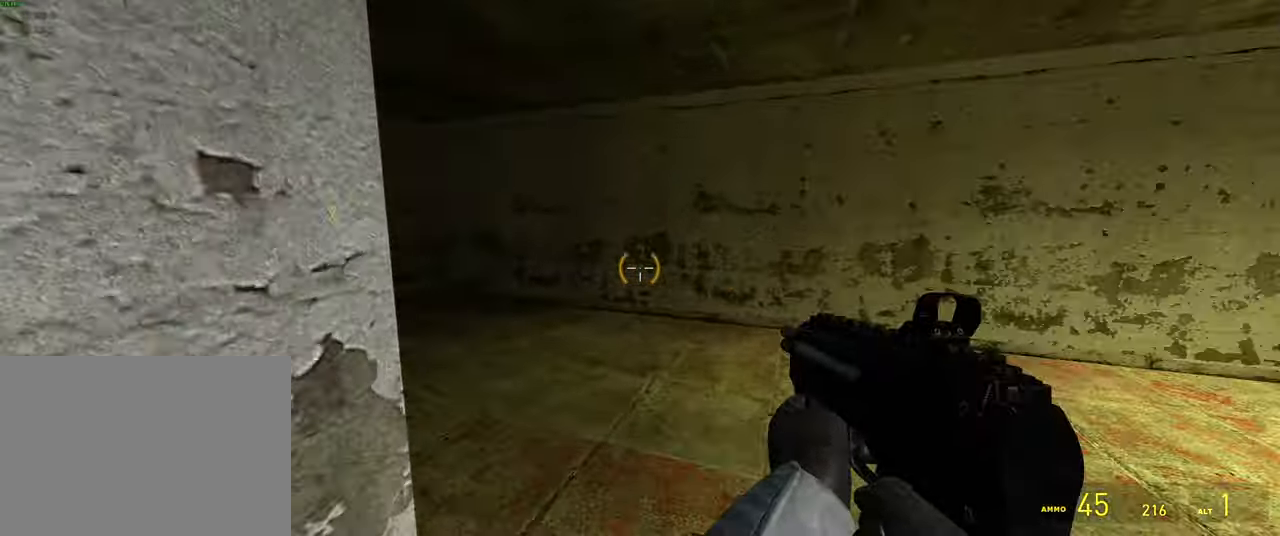
{"keys": [], "mouse": [], "events": [[316, "d", "up"], [500, "w", "up"]]}
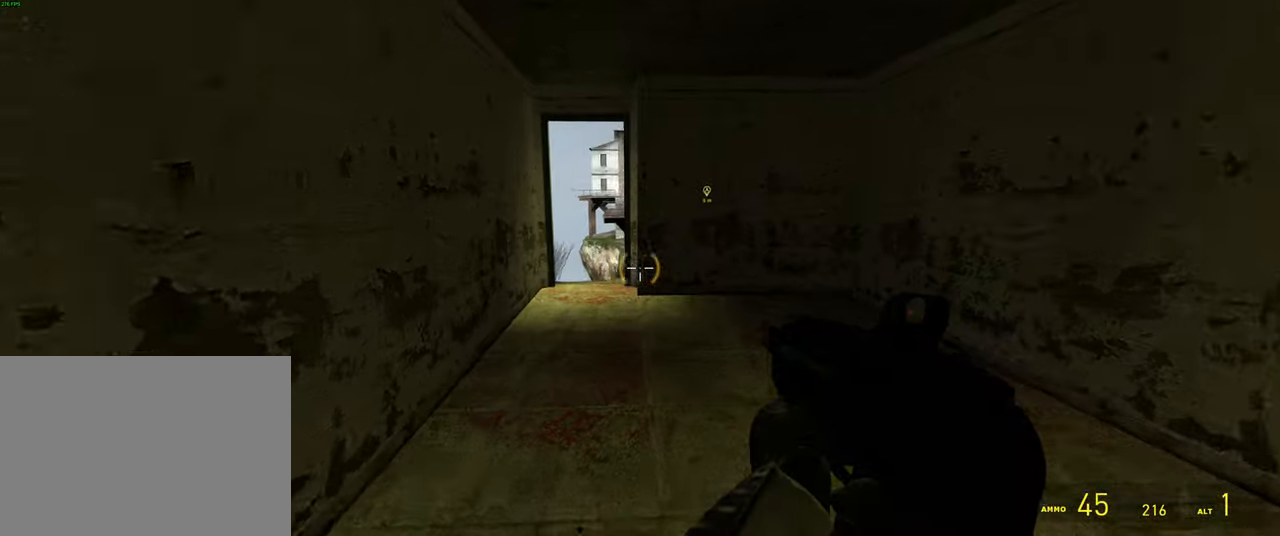
{"keys": [], "mouse": [], "events": [[216, "a", "down"], [300, "a", "up"]]}
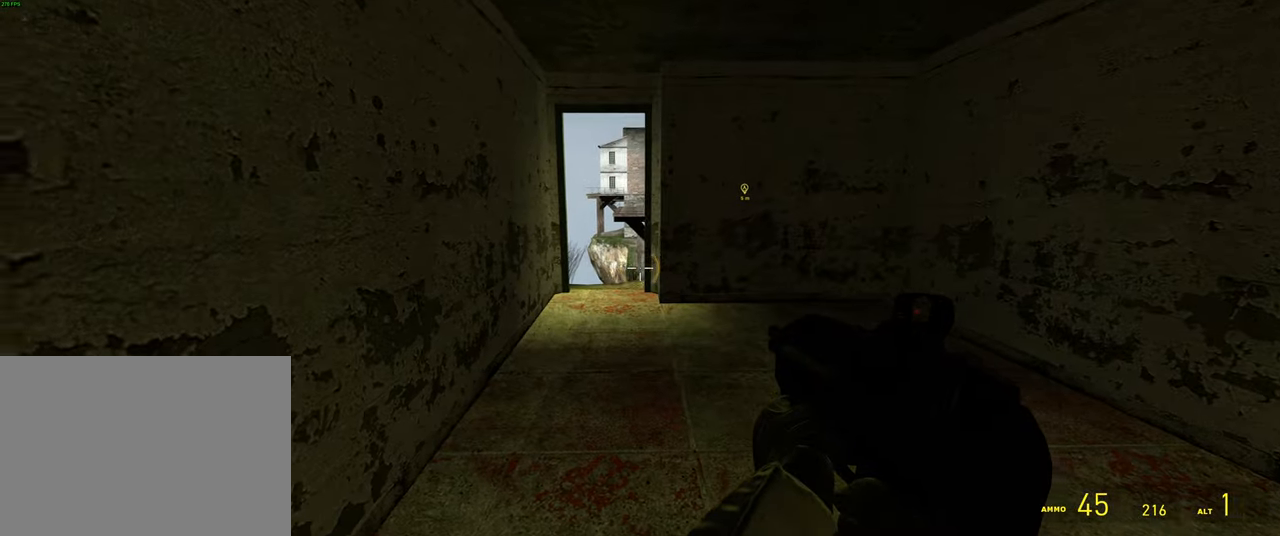
{"keys": ["w"], "mouse": [], "events": [[33, "w", "down"]]}
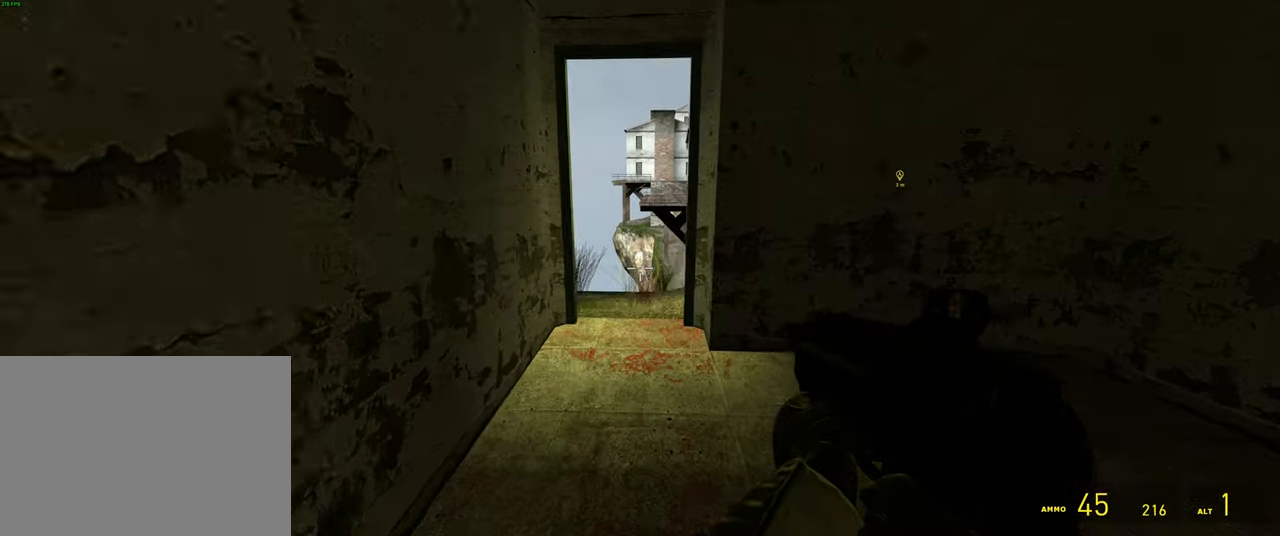
{"keys": [], "mouse": [], "events": [[416, "w", "up"]]}